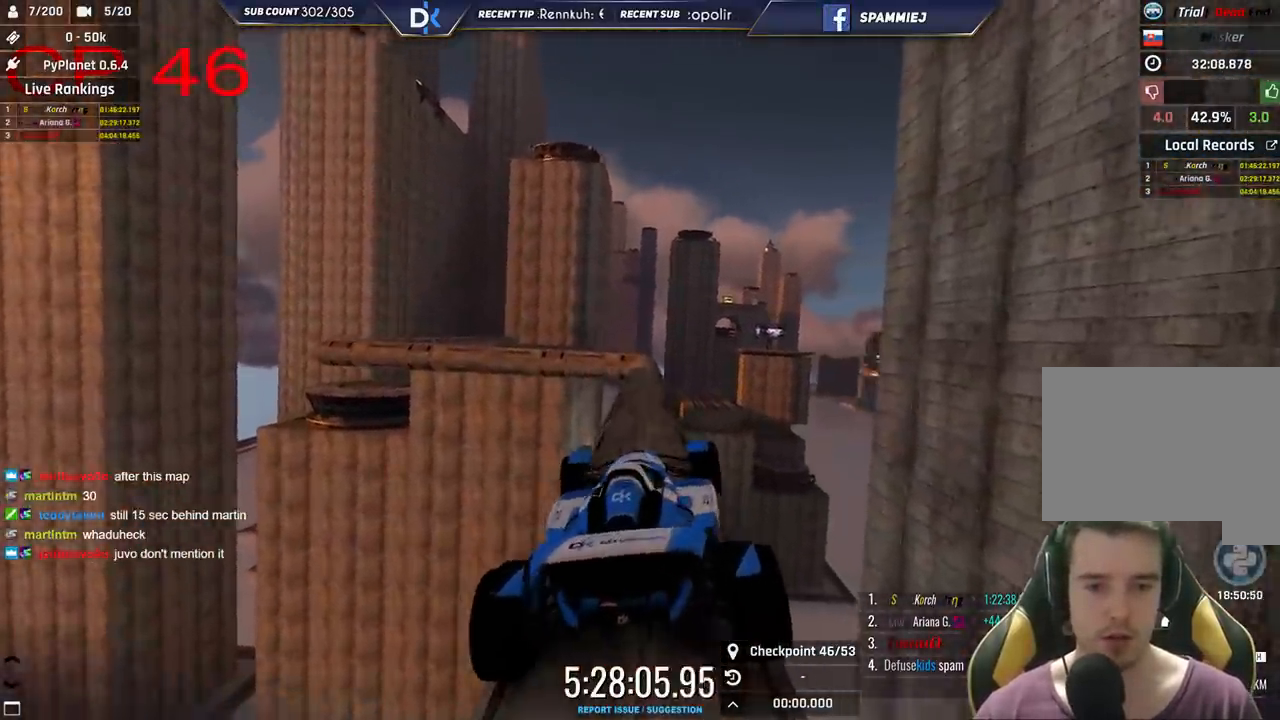
Gameplay with keyboard; each line is a JSON object with the keys held at the frame after it. "events" lists presses ("down") and releases ("up") of "down", "left", "right" and "up" between this image and that frame as [ms after this image, input, new state], when the widget could be followed in between. No other keys are recorded. Mouse input is not recorded.
{"keys": ["left", "up"], "events": [[83, "right", "up"], [116, "up", "down"], [366, "left", "down"]]}
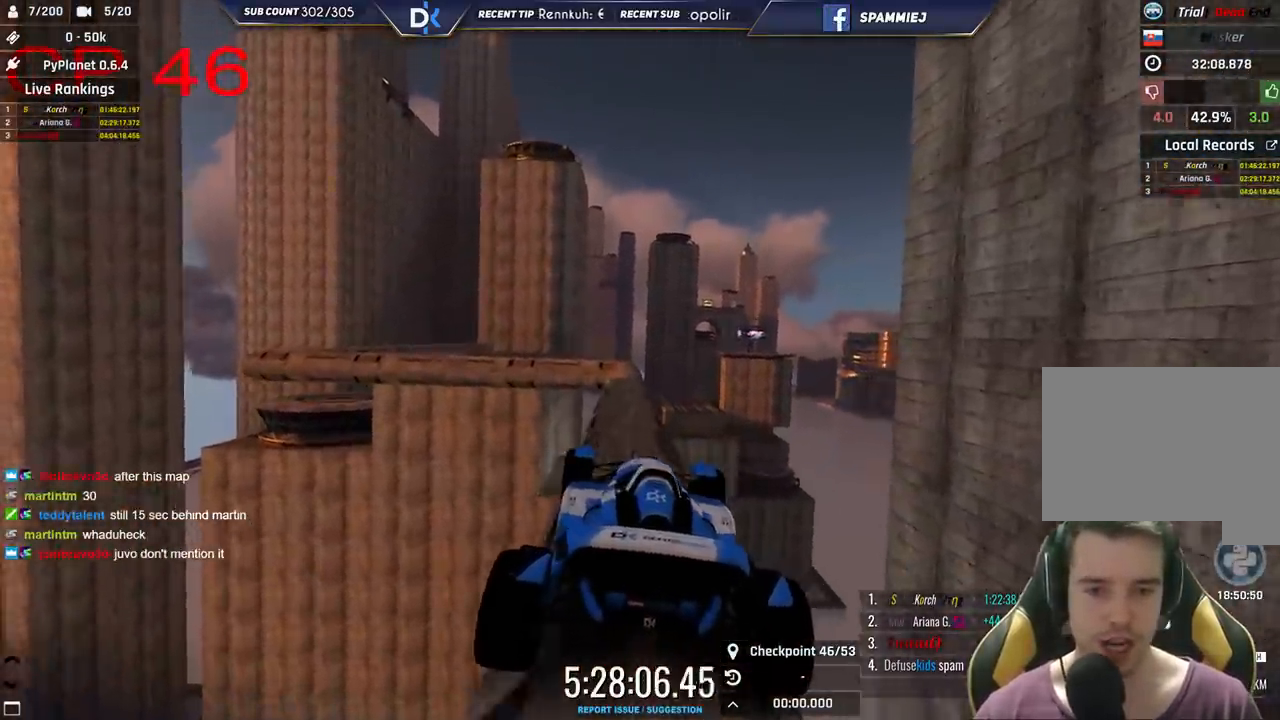
{"keys": ["up"], "events": [[33, "left", "up"], [66, "up", "up"], [200, "right", "down"], [250, "up", "down"], [366, "right", "up"]]}
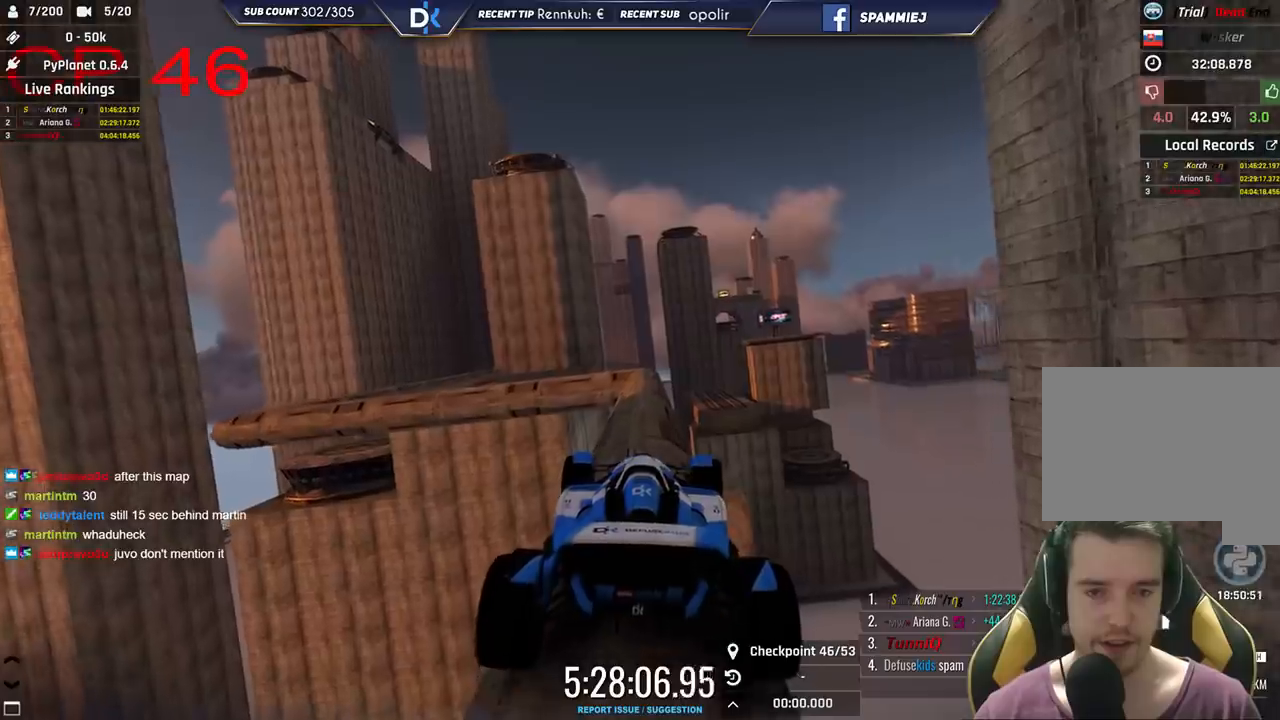
{"keys": ["right"], "events": [[116, "up", "up"], [150, "left", "down"], [233, "left", "up"], [466, "right", "down"]]}
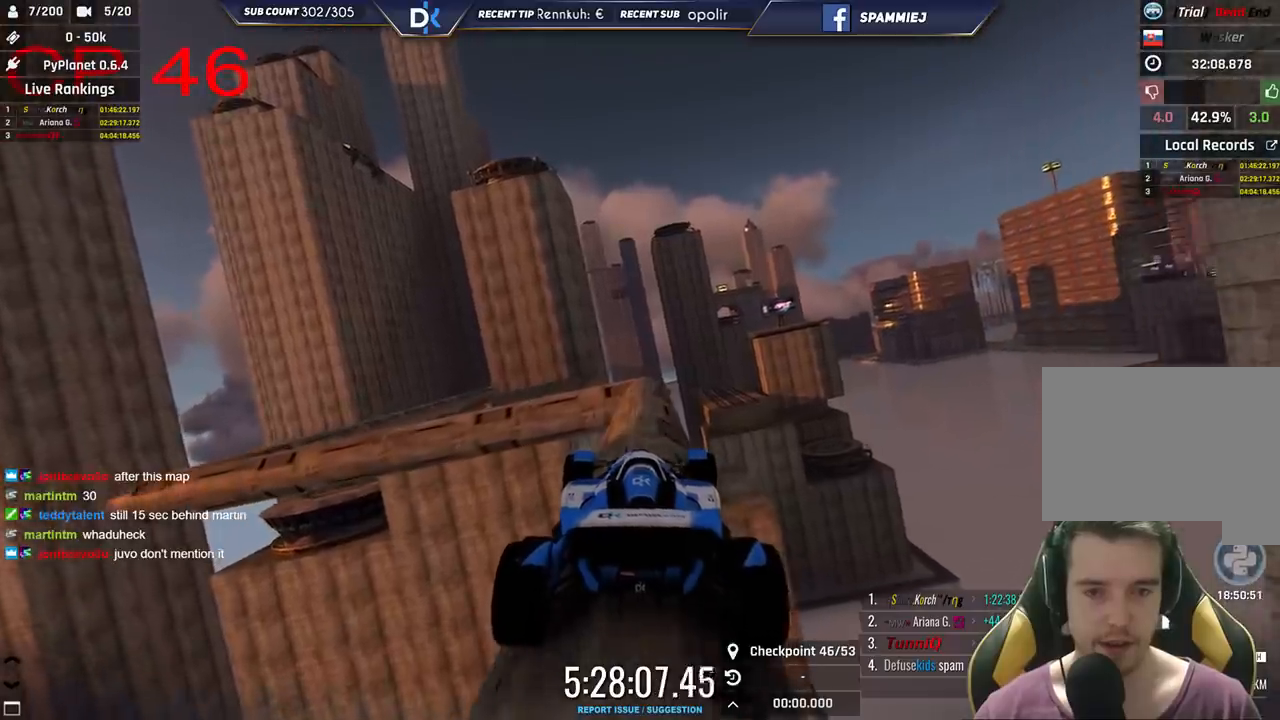
{"keys": [], "events": [[50, "right", "up"], [250, "left", "down"], [383, "left", "up"]]}
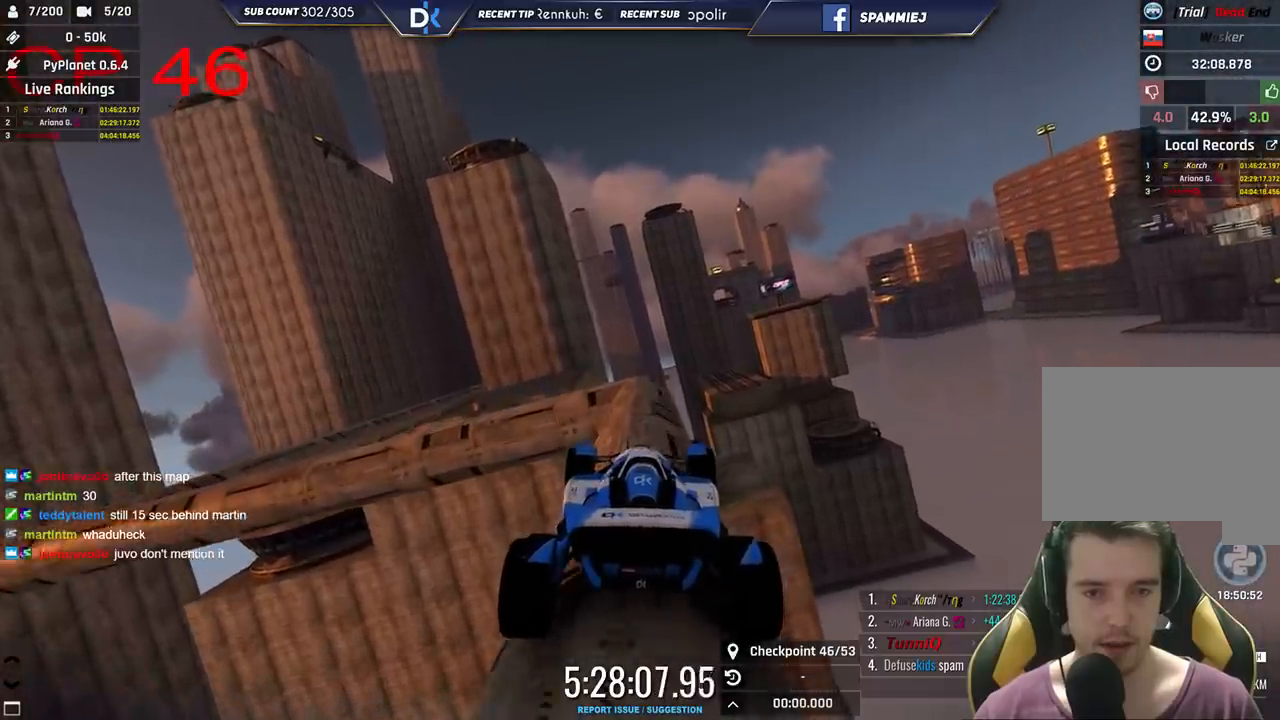
{"keys": ["left"], "events": [[300, "up", "down"], [383, "left", "down"], [416, "up", "up"]]}
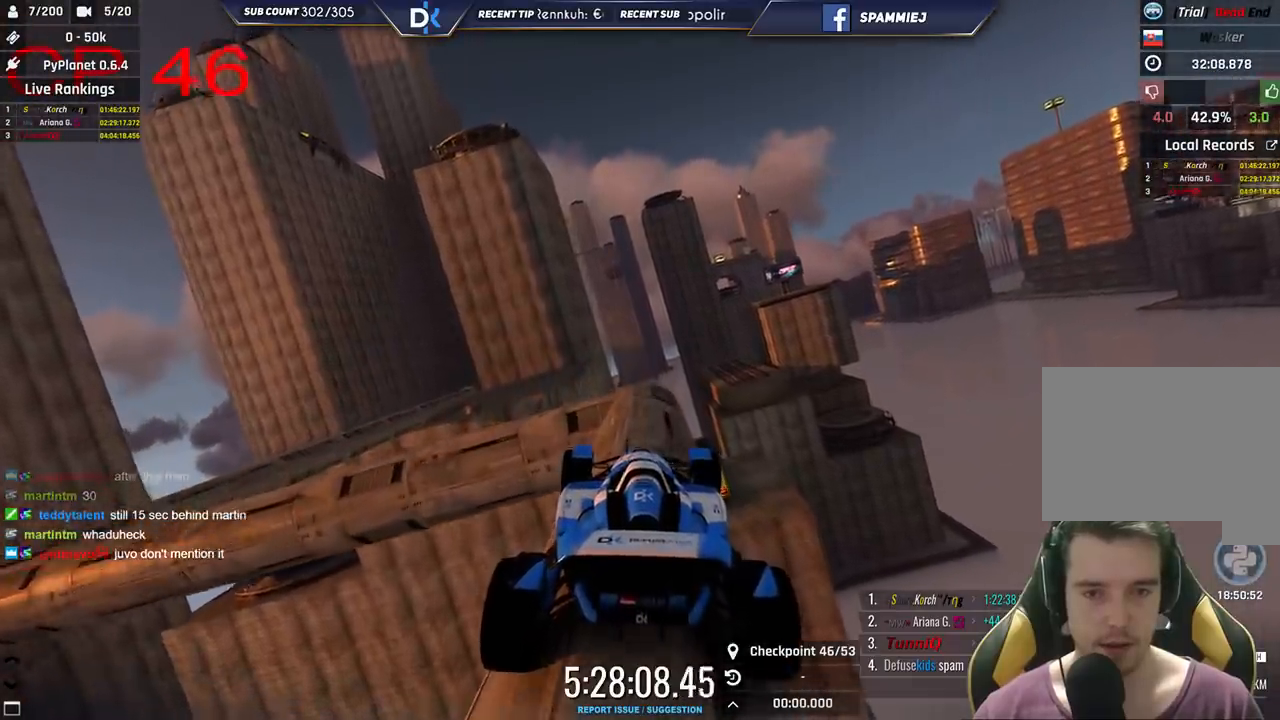
{"keys": ["left"], "events": [[33, "left", "up"], [183, "left", "down"], [333, "up", "down"], [450, "up", "up"]]}
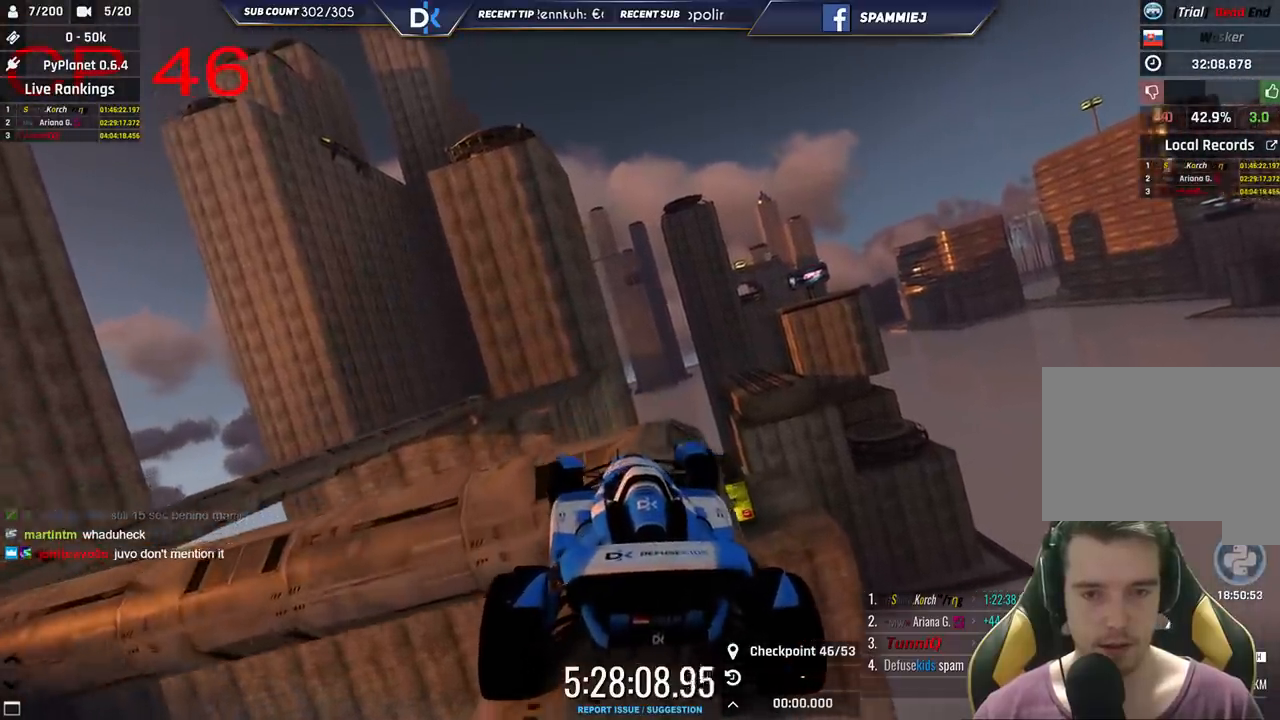
{"keys": ["left"], "events": [[350, "up", "down"], [450, "up", "up"]]}
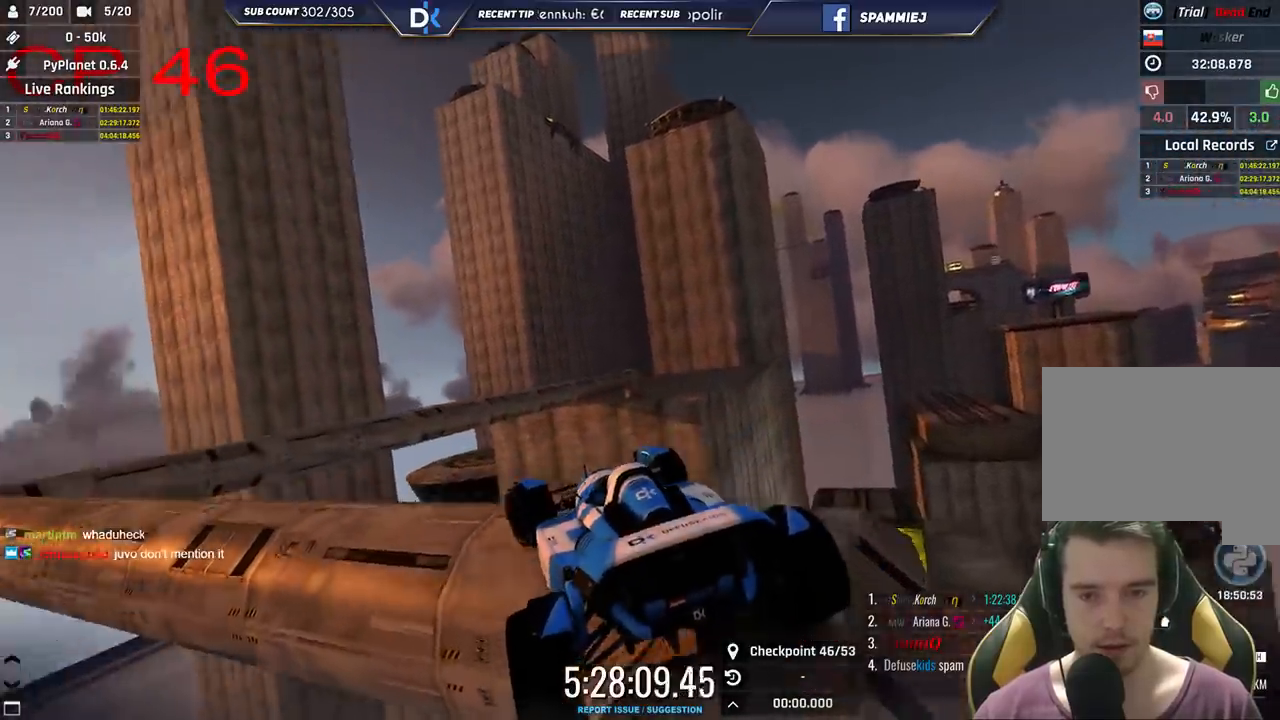
{"keys": ["left"], "events": []}
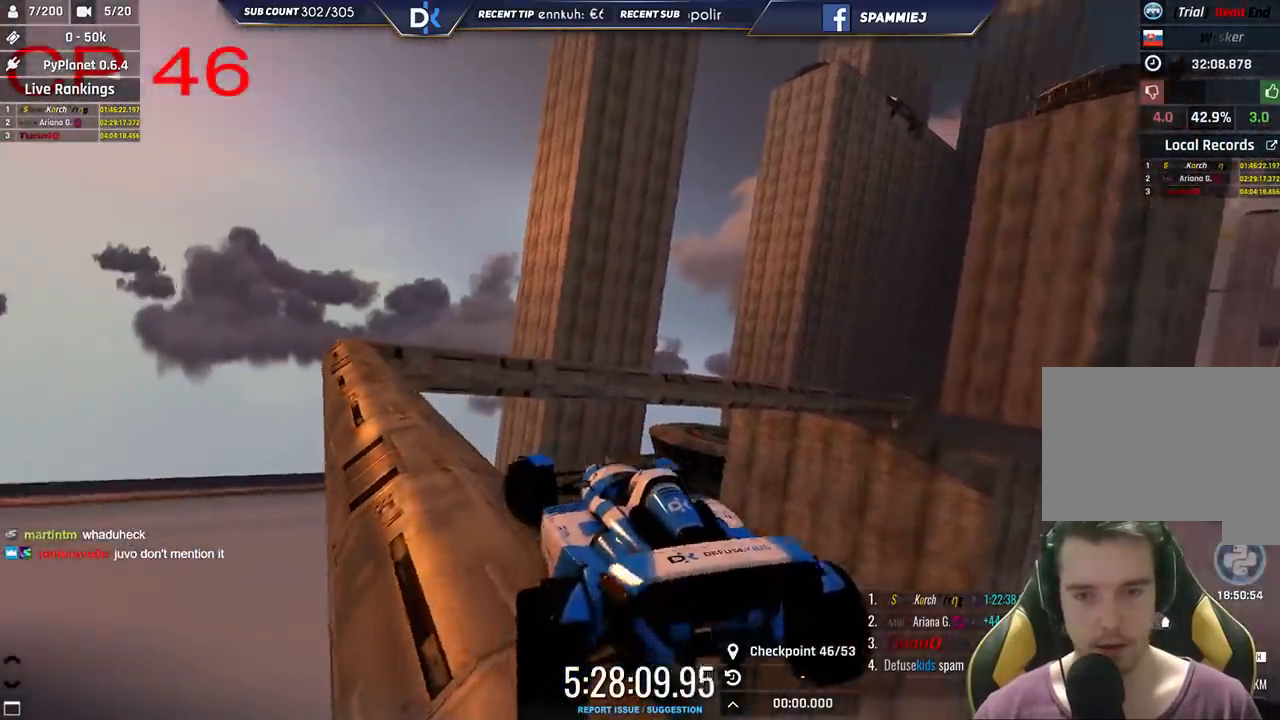
{"keys": ["left", "up"], "events": [[466, "up", "down"]]}
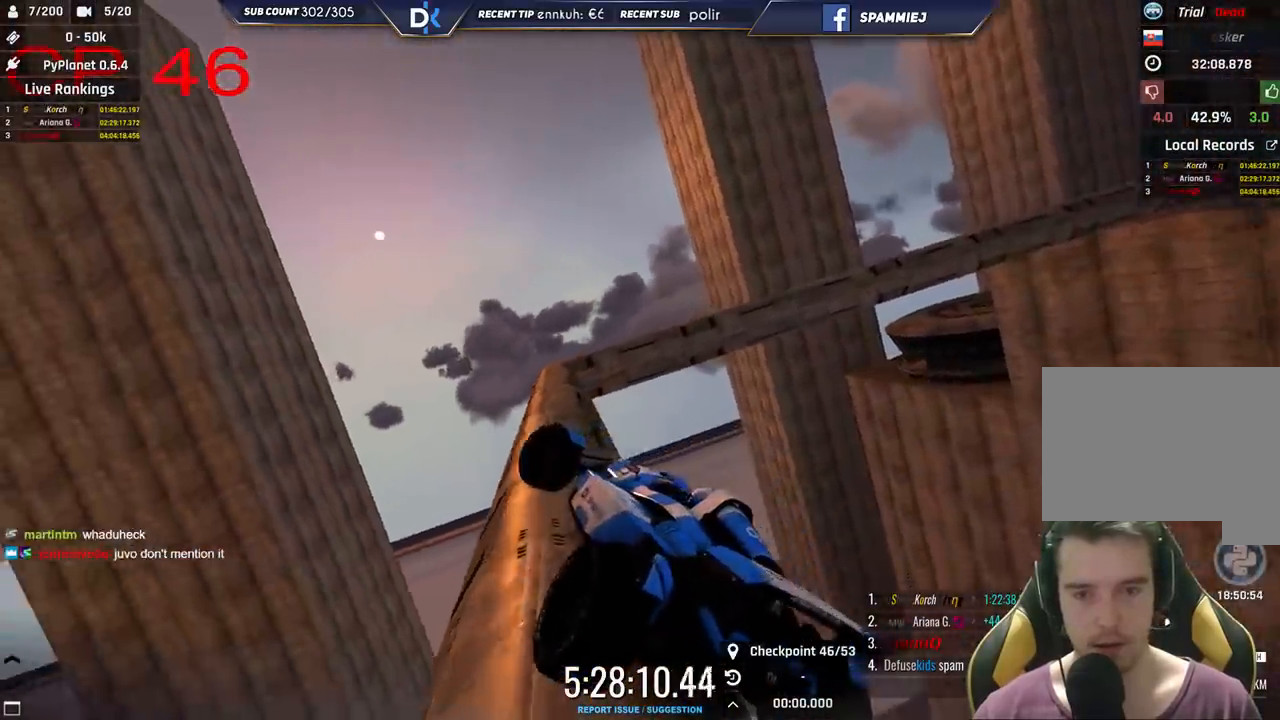
{"keys": ["left", "up"], "events": []}
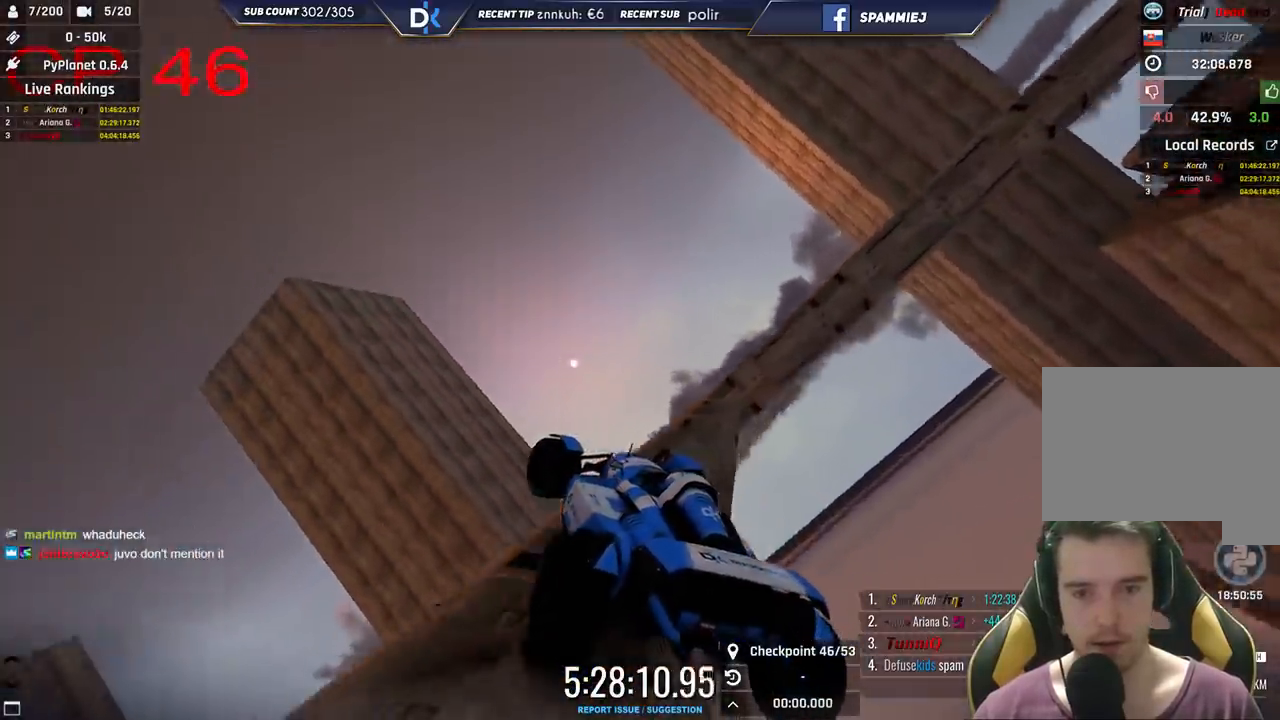
{"keys": ["up"], "events": [[200, "left", "up"]]}
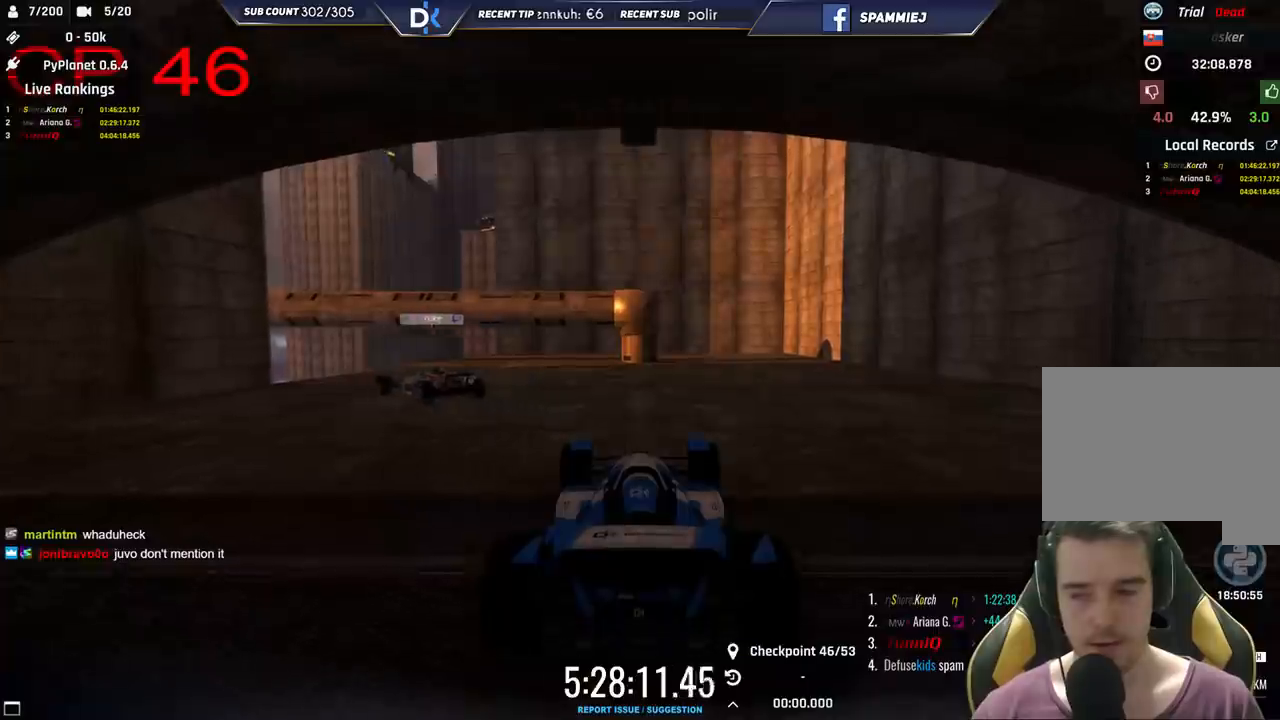
{"keys": ["left", "up"], "events": [[183, "left", "down"]]}
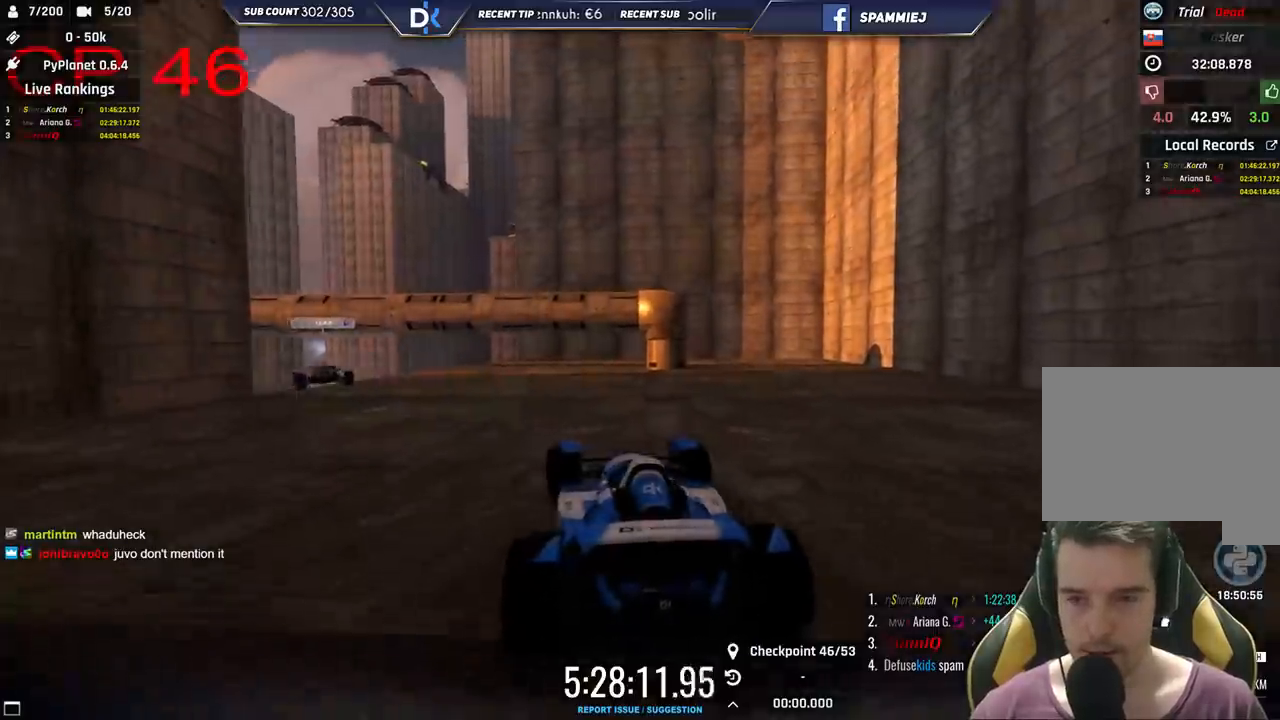
{"keys": ["up"], "events": [[450, "left", "up"]]}
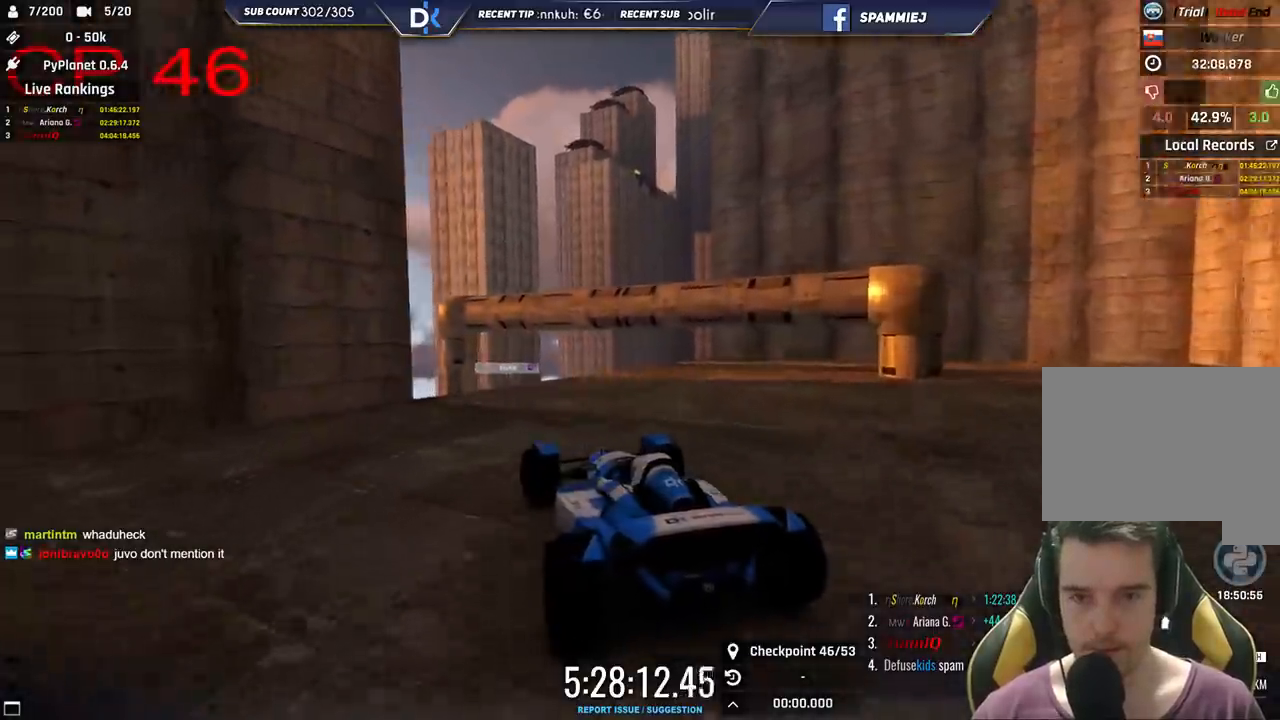
{"keys": ["right", "up"], "events": [[266, "right", "down"], [400, "right", "up"], [500, "right", "down"]]}
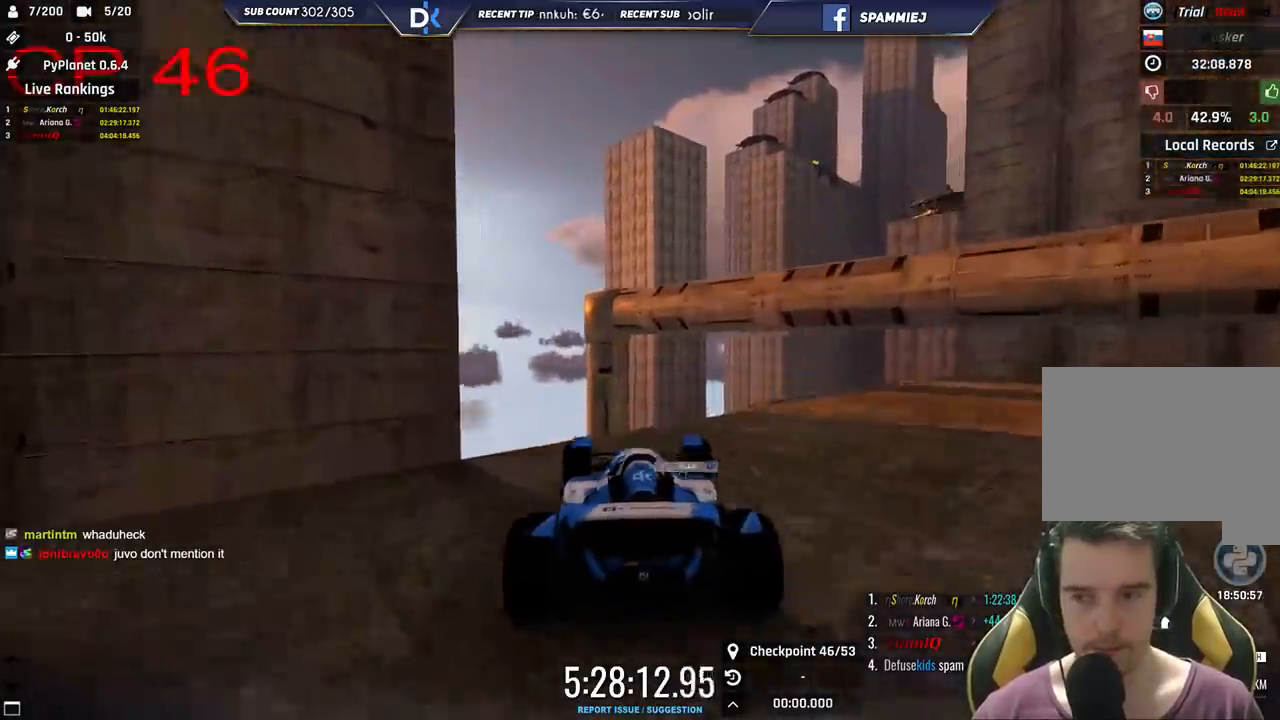
{"keys": ["down", "left"], "events": [[266, "right", "up"], [266, "up", "up"], [350, "left", "down"], [433, "down", "down"]]}
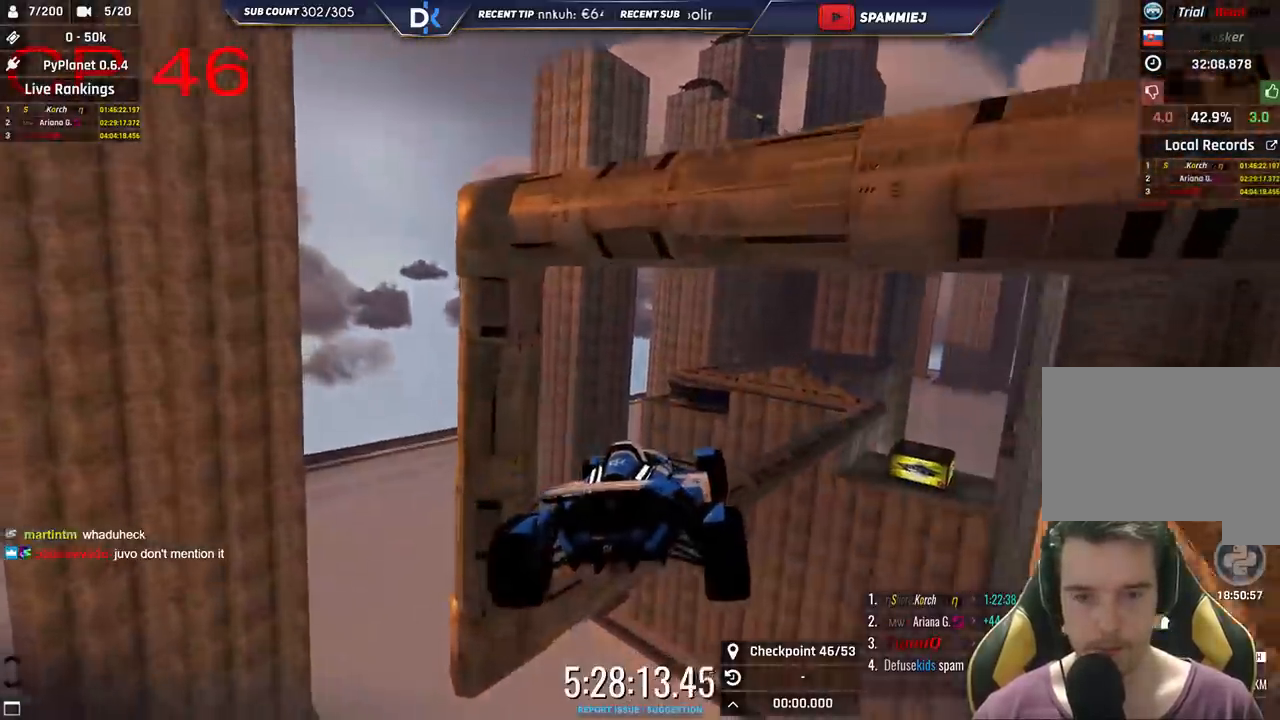
{"keys": ["left", "up"], "events": [[16, "left", "up"], [50, "down", "up"], [150, "left", "down"], [300, "up", "down"]]}
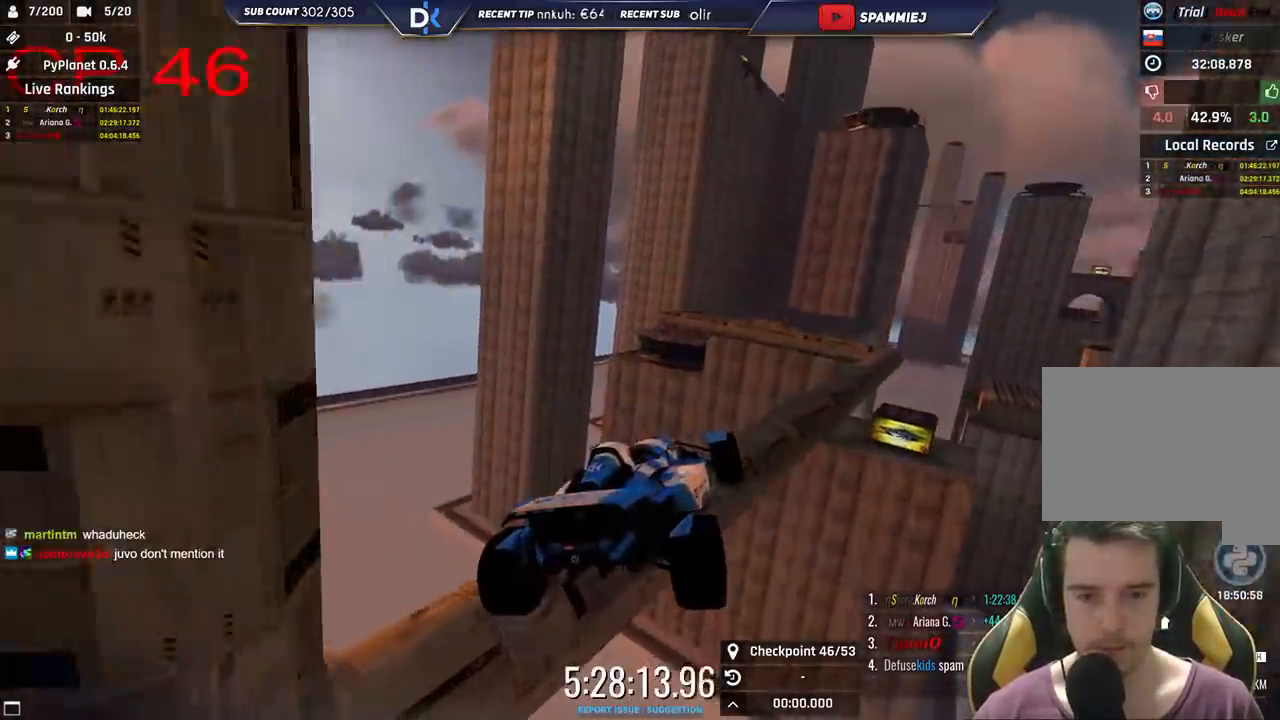
{"keys": ["left"], "events": [[150, "left", "up"], [183, "right", "down"], [283, "up", "up"], [400, "right", "up"], [433, "left", "down"]]}
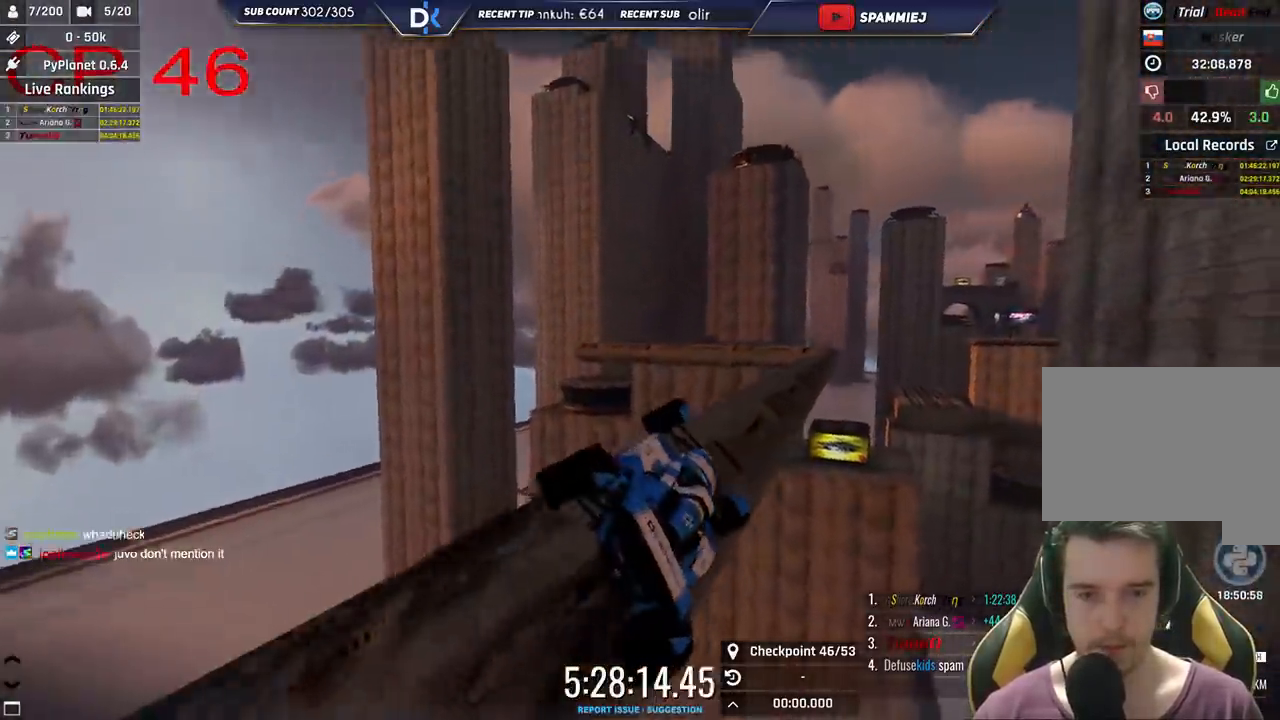
{"keys": ["left", "up"], "events": [[33, "up", "down"]]}
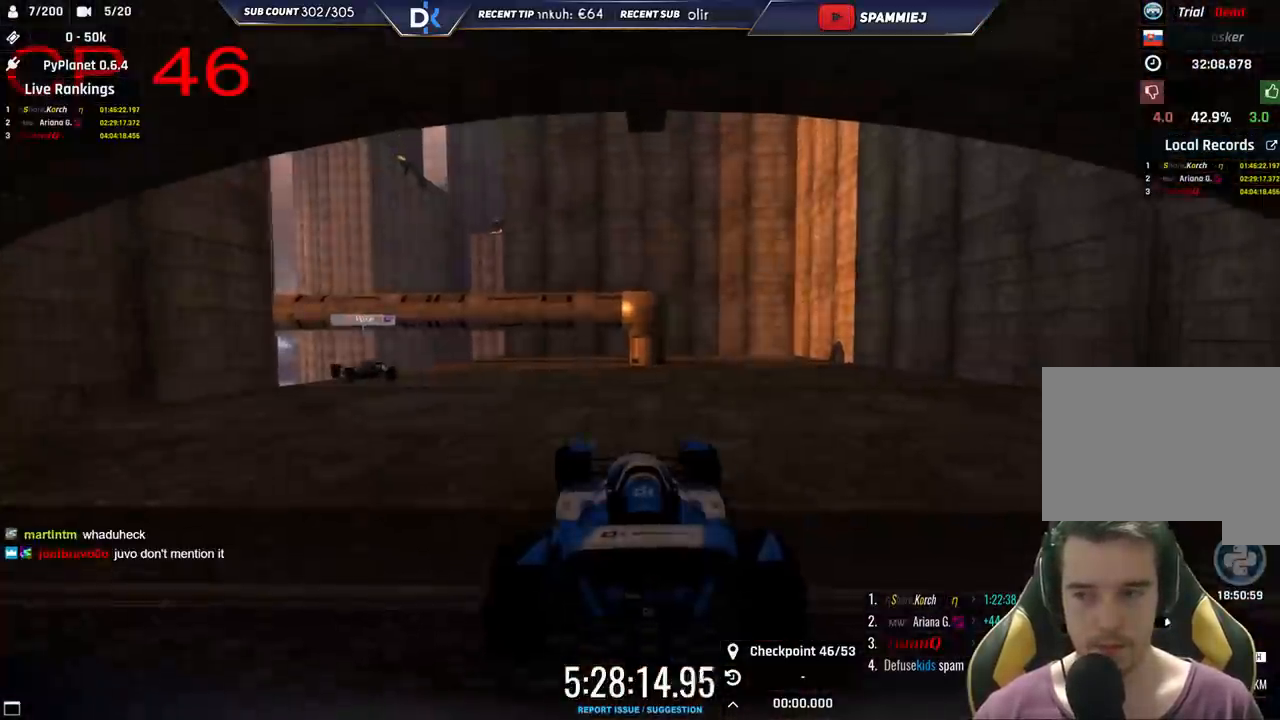
{"keys": ["left", "up"], "events": []}
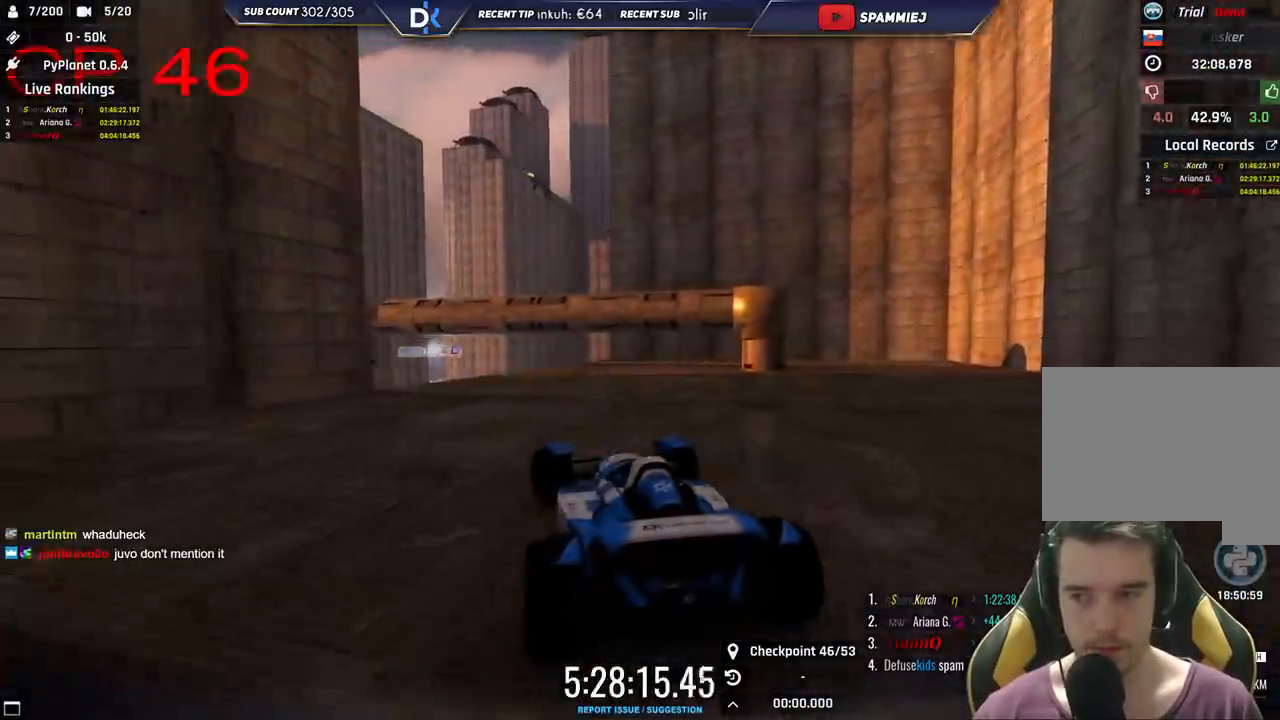
{"keys": ["up"], "events": [[150, "left", "up"]]}
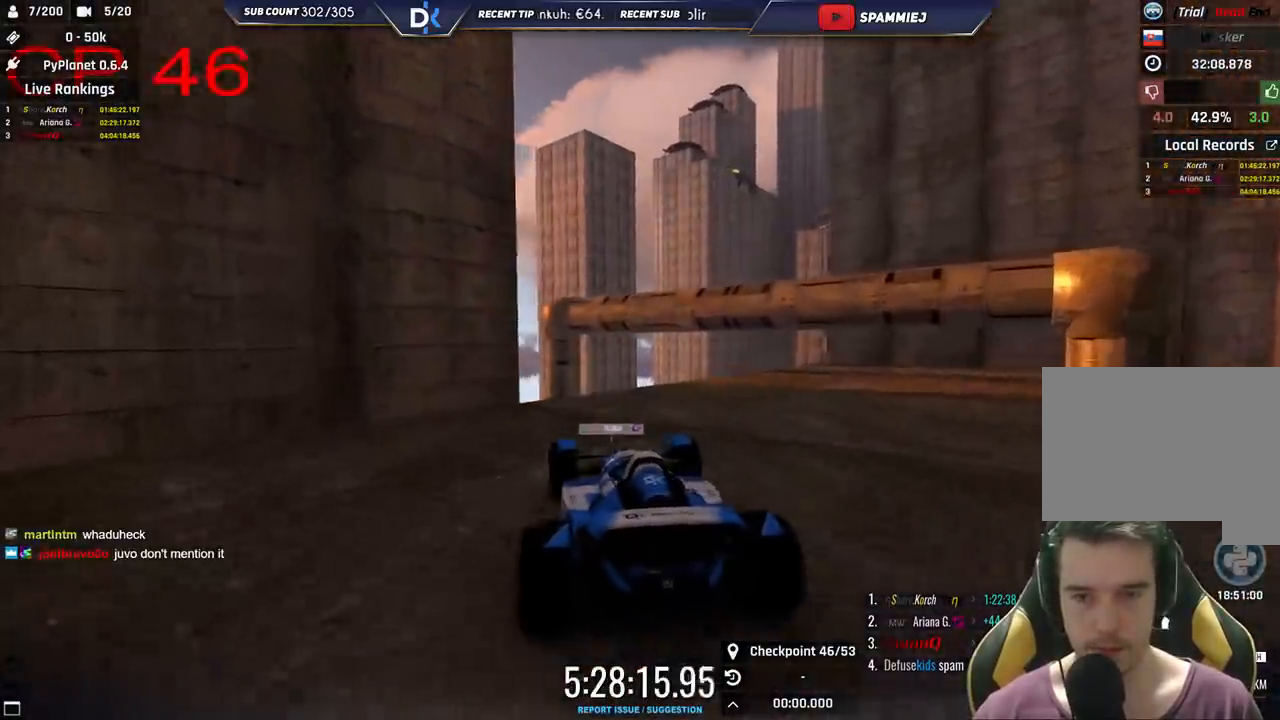
{"keys": ["right", "up"], "events": [[350, "right", "down"]]}
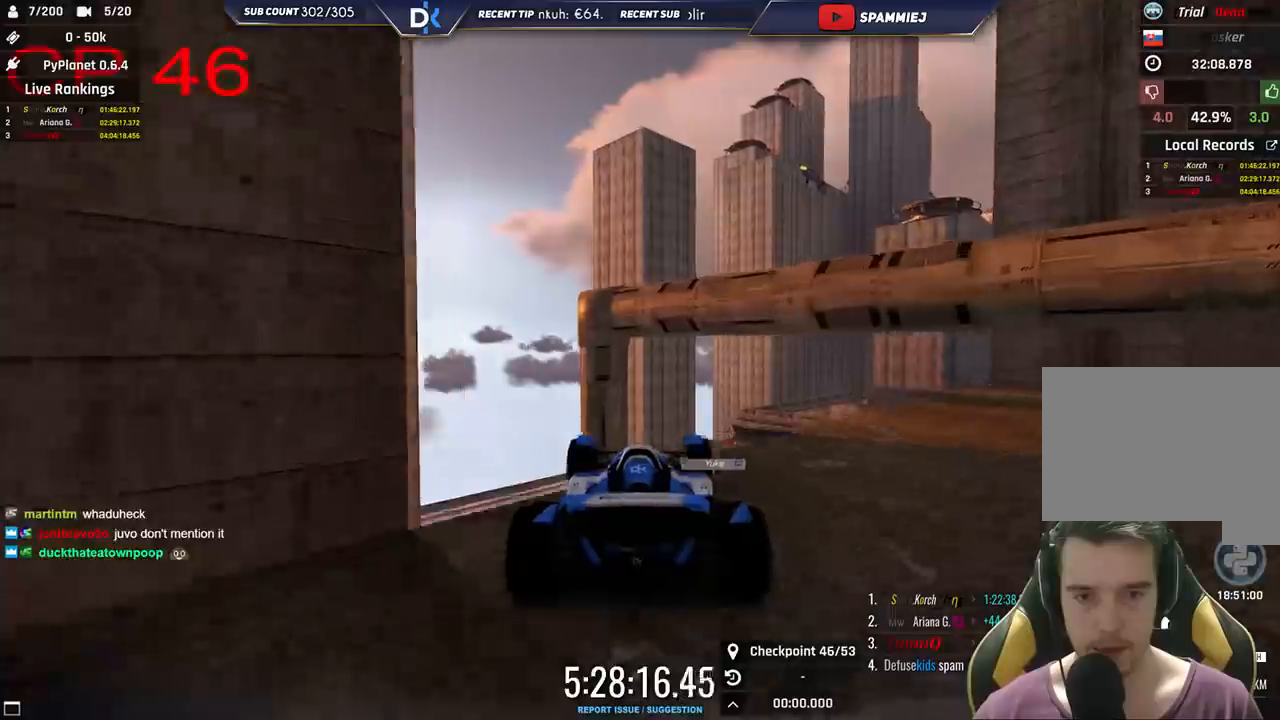
{"keys": ["left"], "events": [[16, "up", "up"], [116, "right", "up"], [200, "left", "down"], [233, "up", "down"], [383, "up", "up"]]}
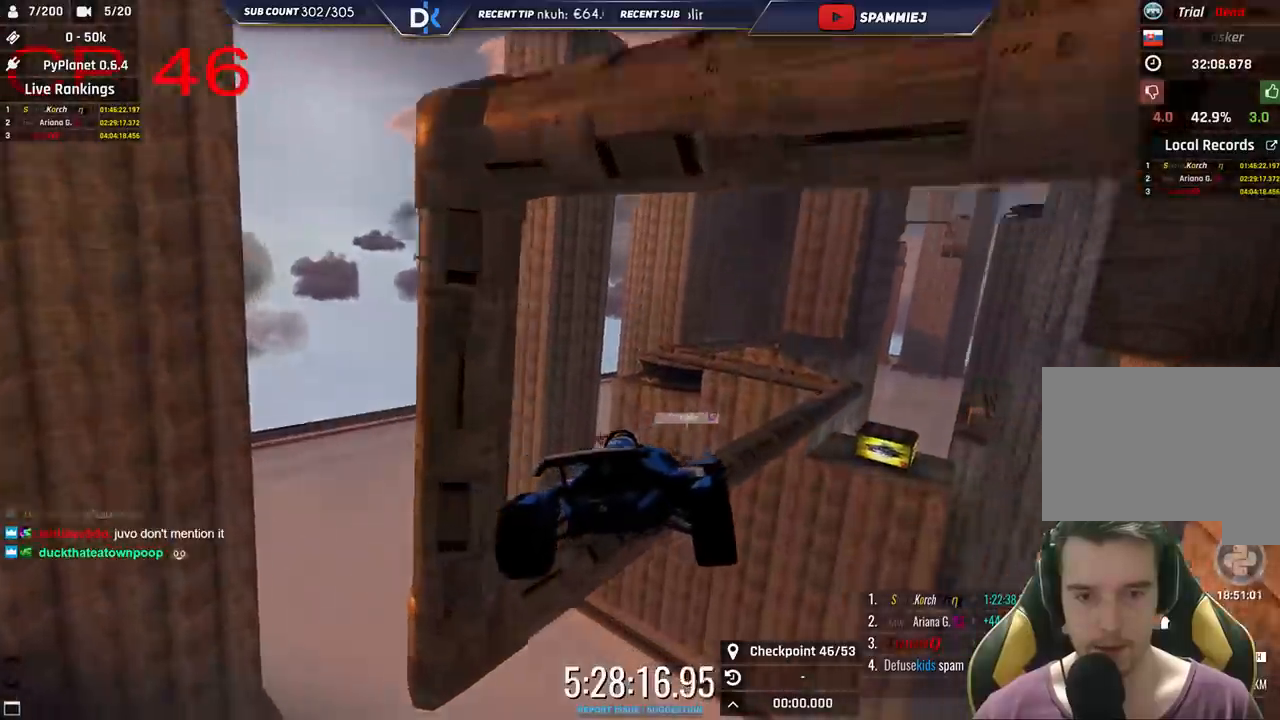
{"keys": ["left", "up"], "events": [[116, "down", "down"], [133, "up", "down"], [400, "down", "up"]]}
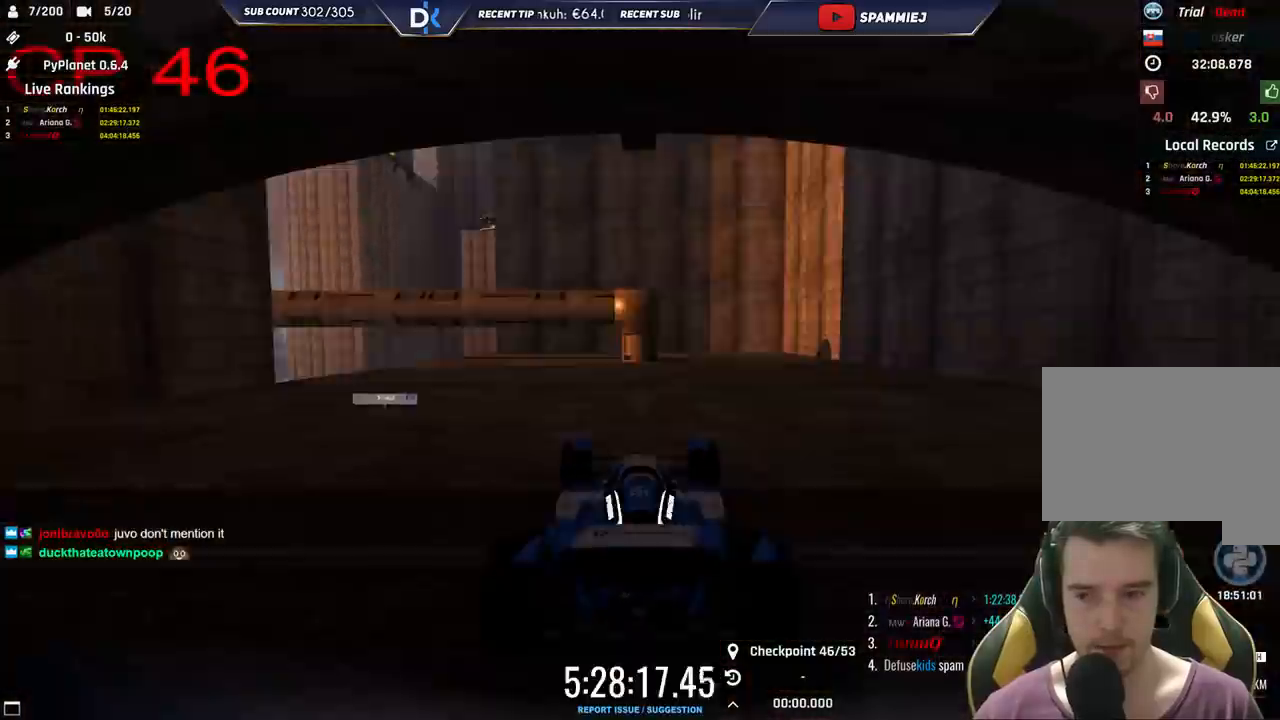
{"keys": ["left", "up"], "events": []}
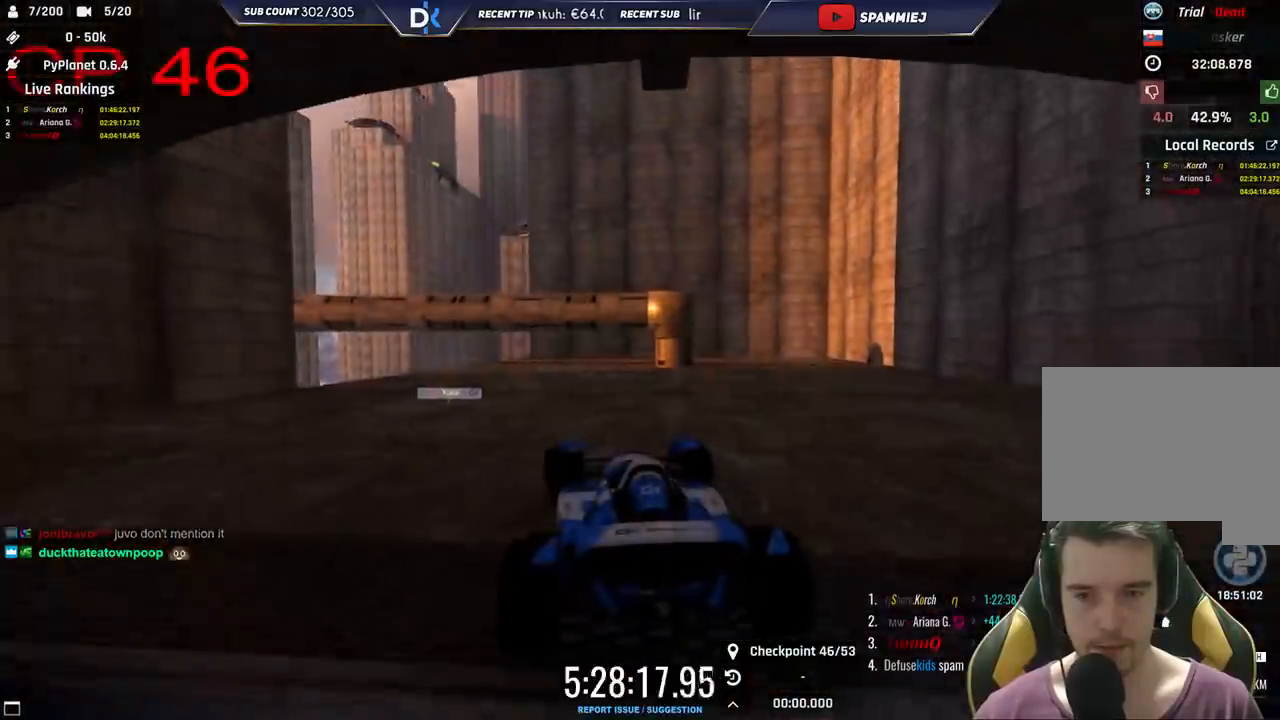
{"keys": ["left", "up"], "events": []}
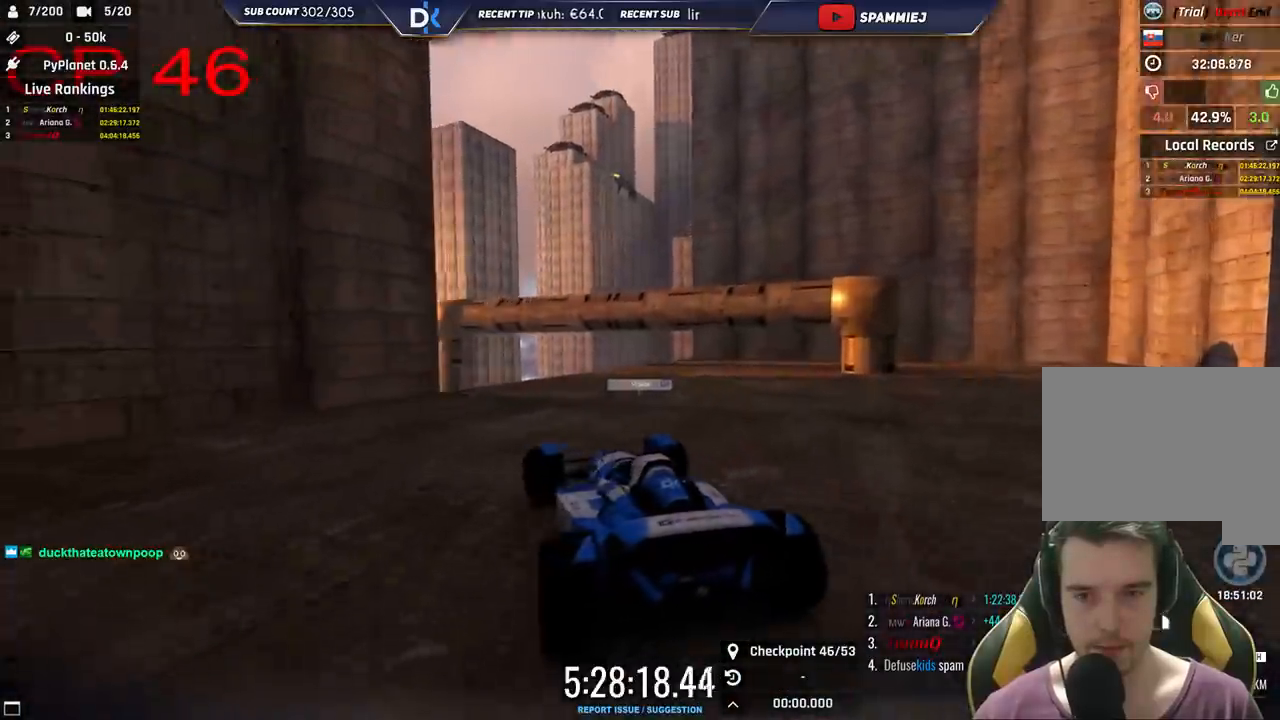
{"keys": ["up"], "events": [[16, "left", "up"], [283, "right", "down"], [400, "right", "up"]]}
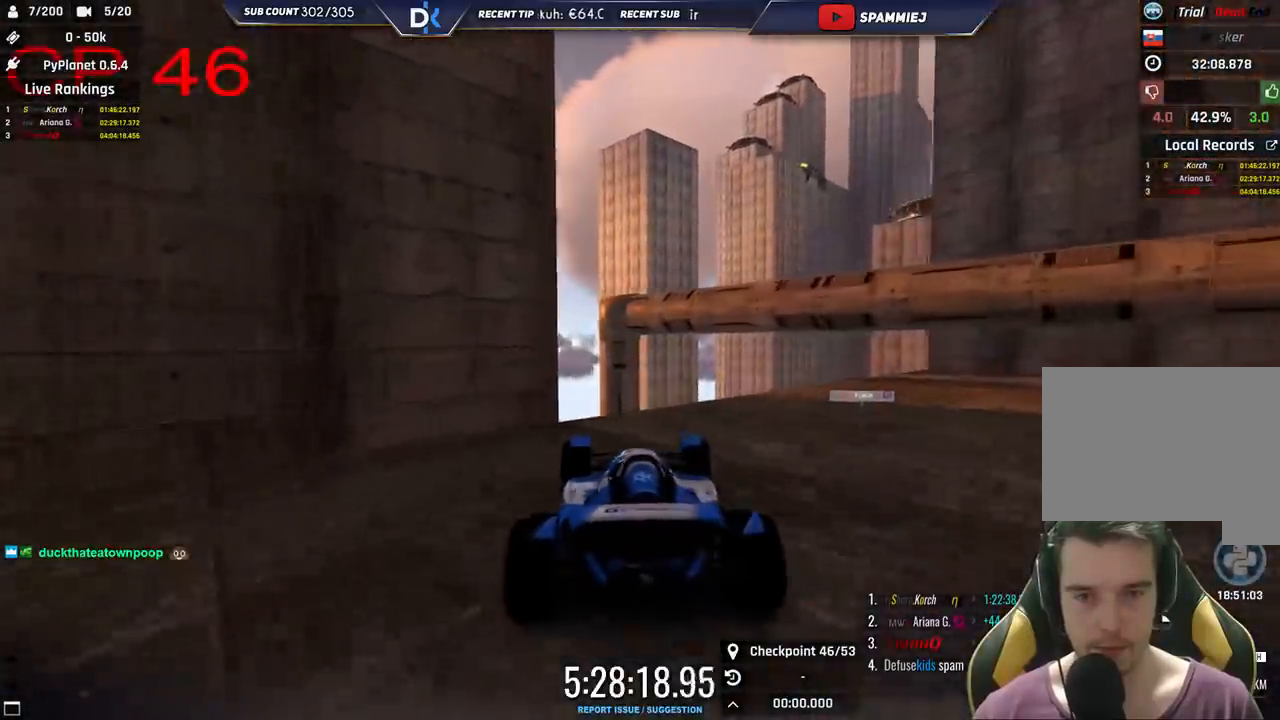
{"keys": ["up"], "events": [[116, "right", "down"], [483, "right", "up"]]}